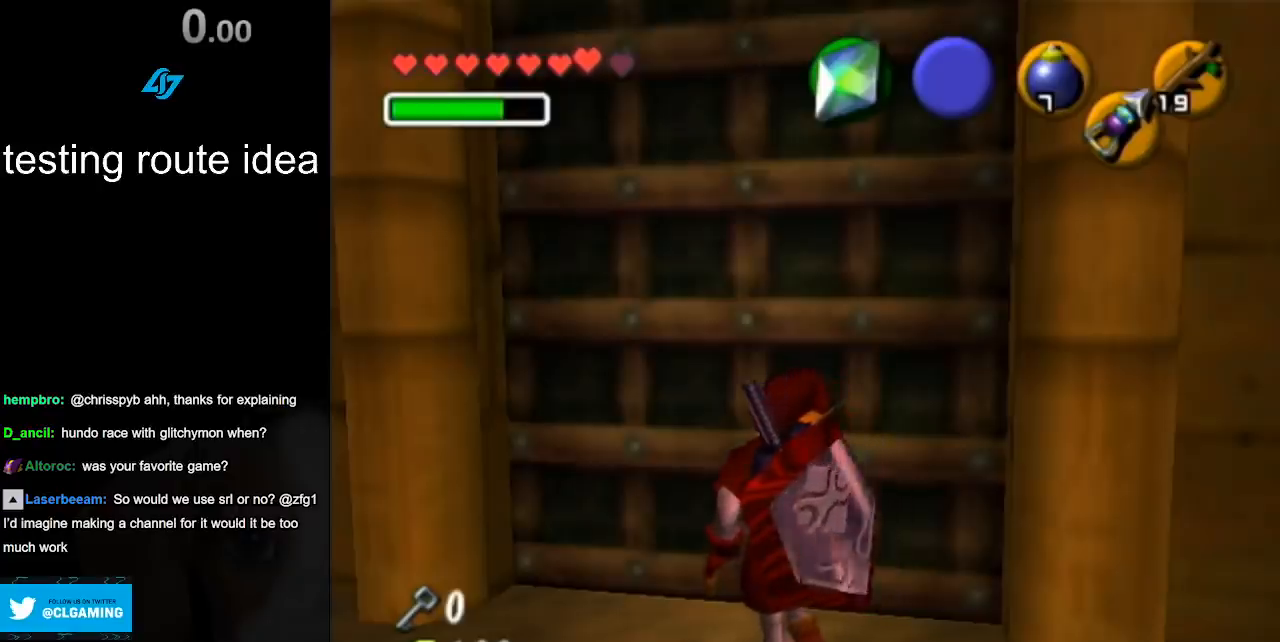
Gameplay with a controller (Nintendo layout); each line is a JSON object with the inputs held at the frame after it. "events" lists button and stick changes between this image and that frame as [ms after this image, input, new state], when the widget could be followed in between. Not read: L3 R3.
{"buttons": [], "left_stick": "center", "right_stick": "center", "events": [[117, "left_stick", "up-left"], [233, "left_stick", "center"]]}
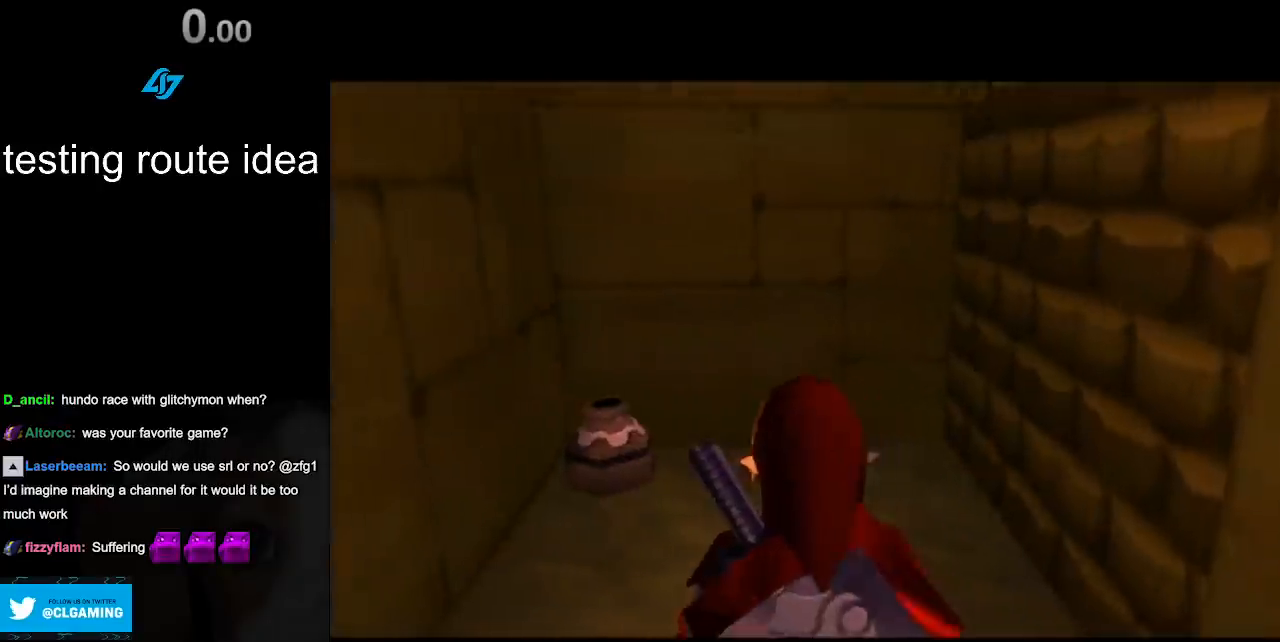
{"buttons": ["X"], "left_stick": "center", "right_stick": "center", "events": [[100, "left_stick", "down-right"], [250, "L1", "down"], [250, "left_stick", "center"], [383, "X", "down"], [483, "L1", "up"]]}
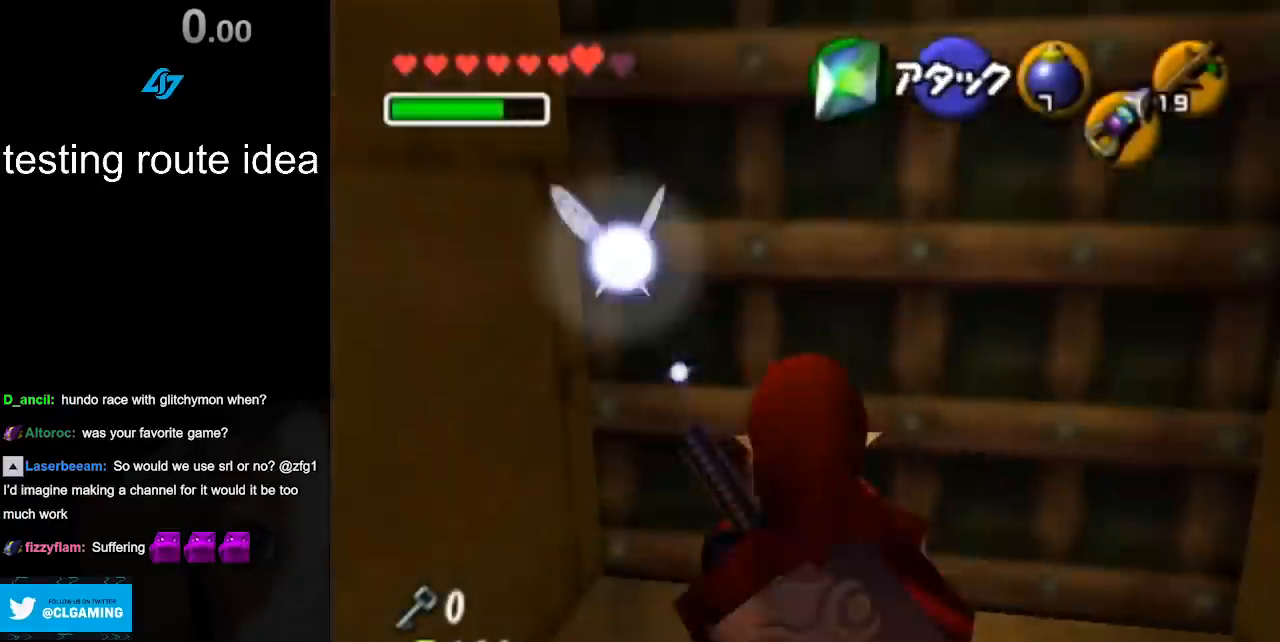
{"buttons": [], "left_stick": "up-left", "right_stick": "center", "events": [[17, "X", "up"], [283, "left_stick", "up"], [350, "left_stick", "up-left"]]}
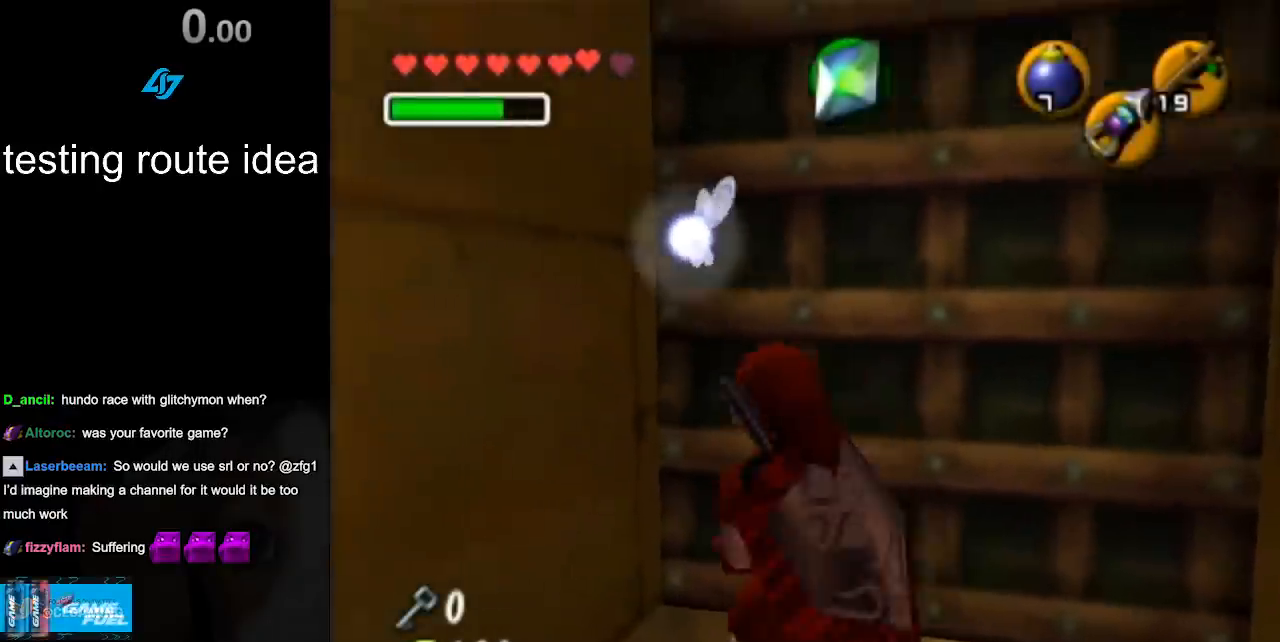
{"buttons": [], "left_stick": "center", "right_stick": "center", "events": [[67, "left_stick", "up"], [233, "A", "down"], [267, "left_stick", "center"], [317, "A", "up"], [417, "A", "down"], [500, "A", "up"]]}
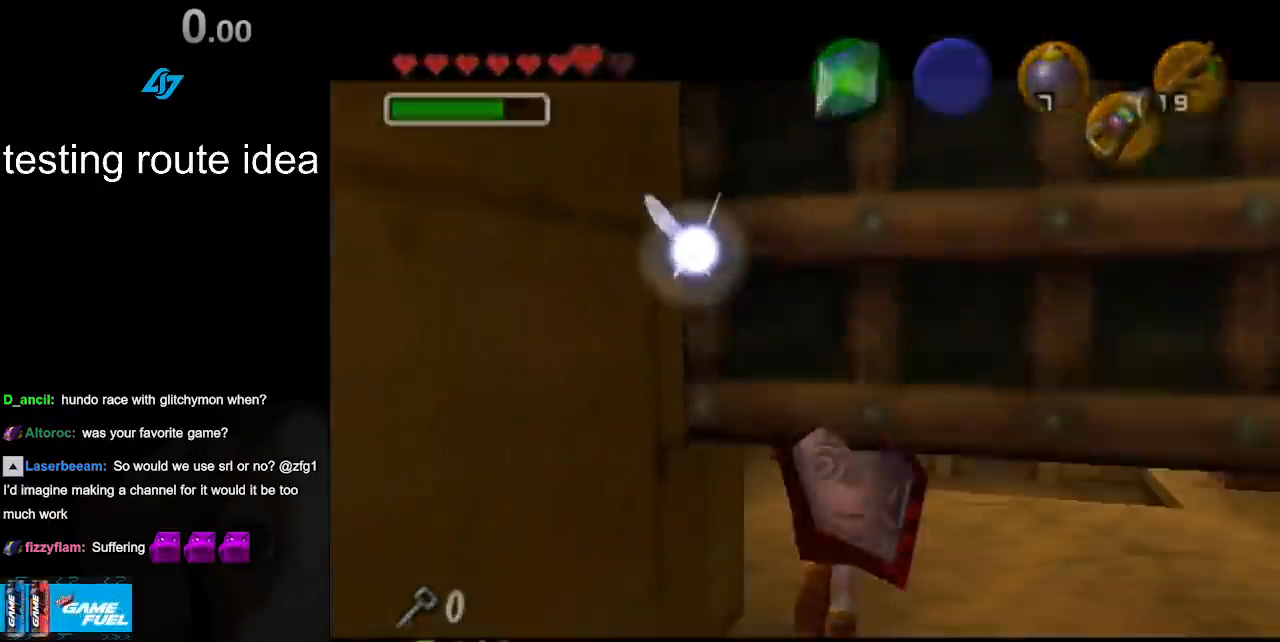
{"buttons": [], "left_stick": "up", "right_stick": "center", "events": [[67, "A", "down"], [200, "A", "up"], [200, "left_stick", "up"]]}
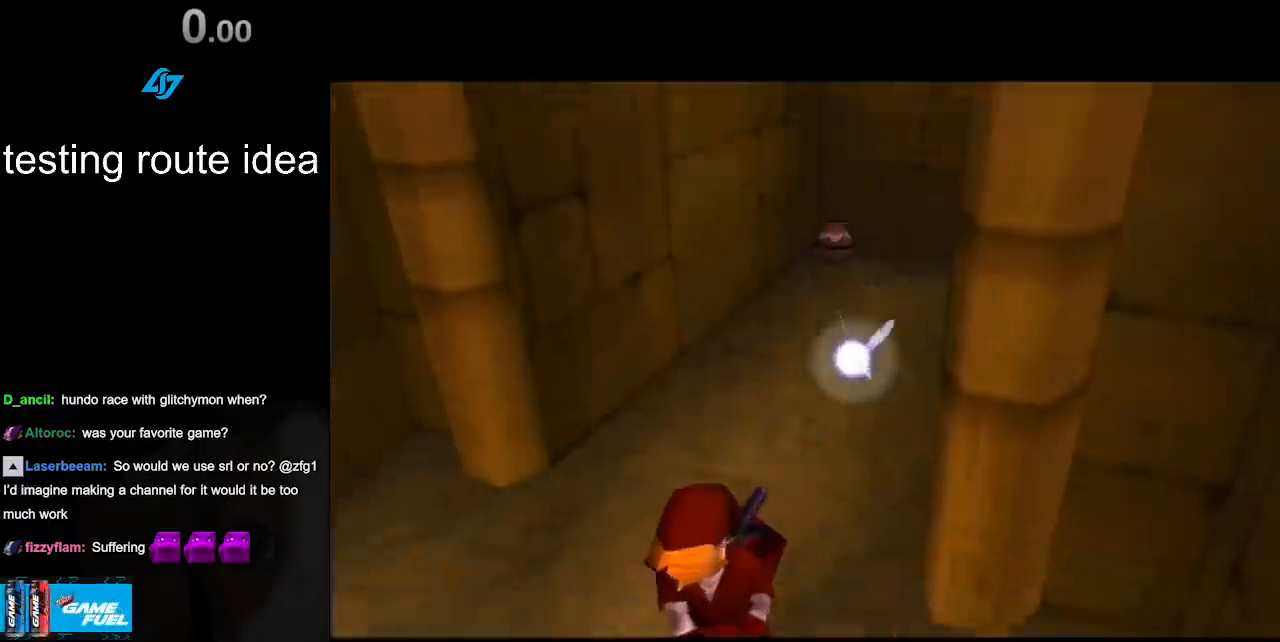
{"buttons": [], "left_stick": "up", "right_stick": "center", "events": []}
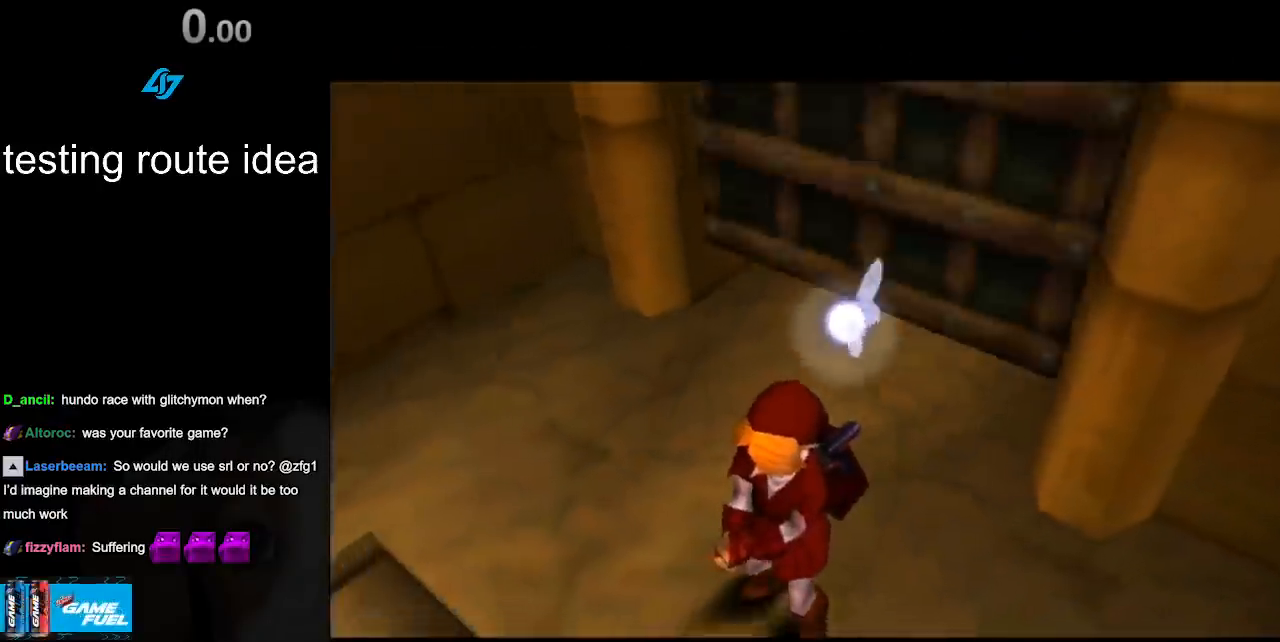
{"buttons": [], "left_stick": "up-left", "right_stick": "center", "events": [[467, "left_stick", "up-left"]]}
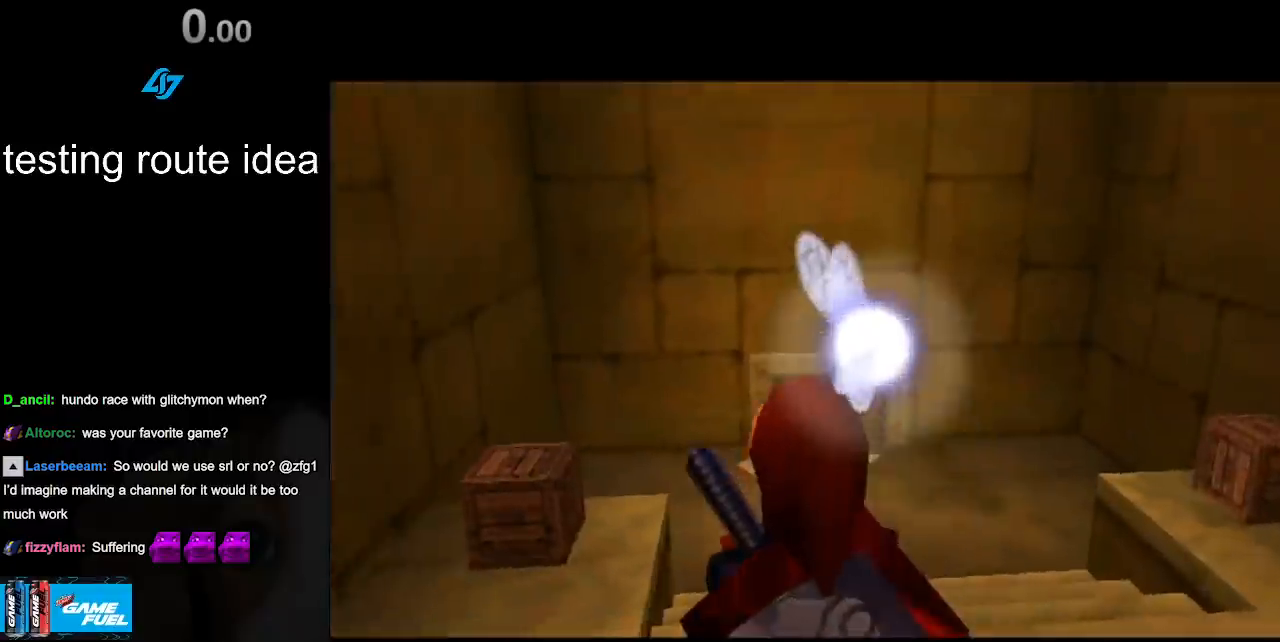
{"buttons": ["X", "R1"], "left_stick": "center", "right_stick": "center", "events": [[367, "R1", "down"], [433, "left_stick", "center"], [500, "X", "down"]]}
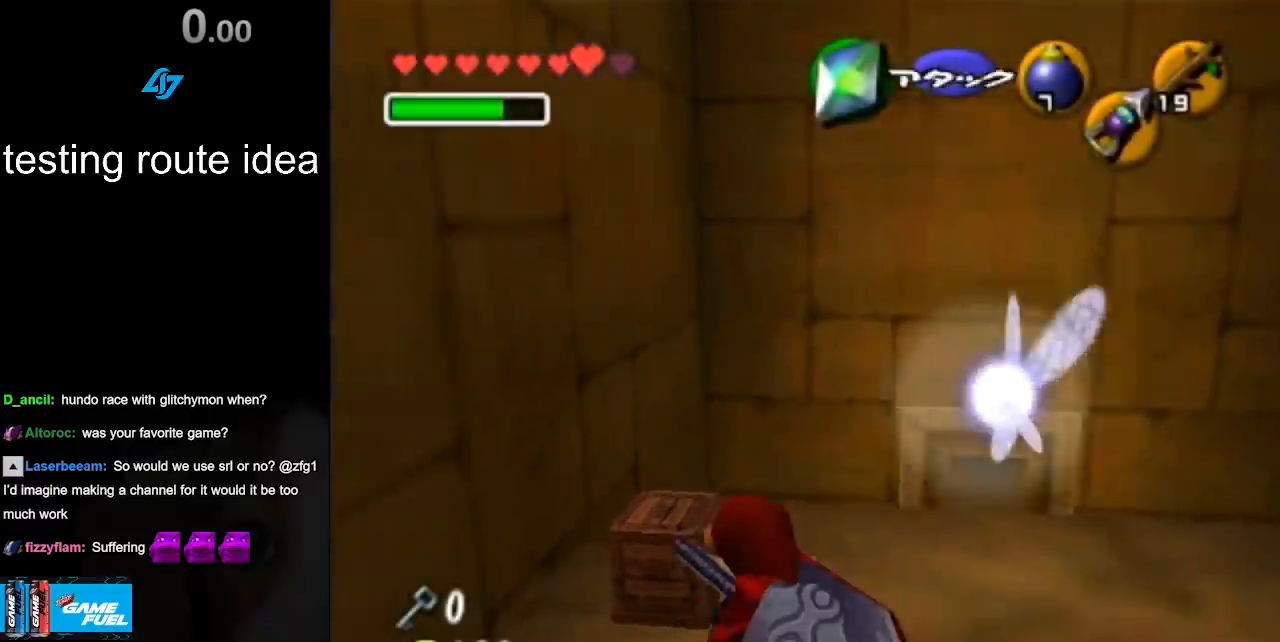
{"buttons": [], "left_stick": "down-right", "right_stick": "center", "events": [[117, "X", "up"], [183, "R1", "up"], [250, "left_stick", "down-right"]]}
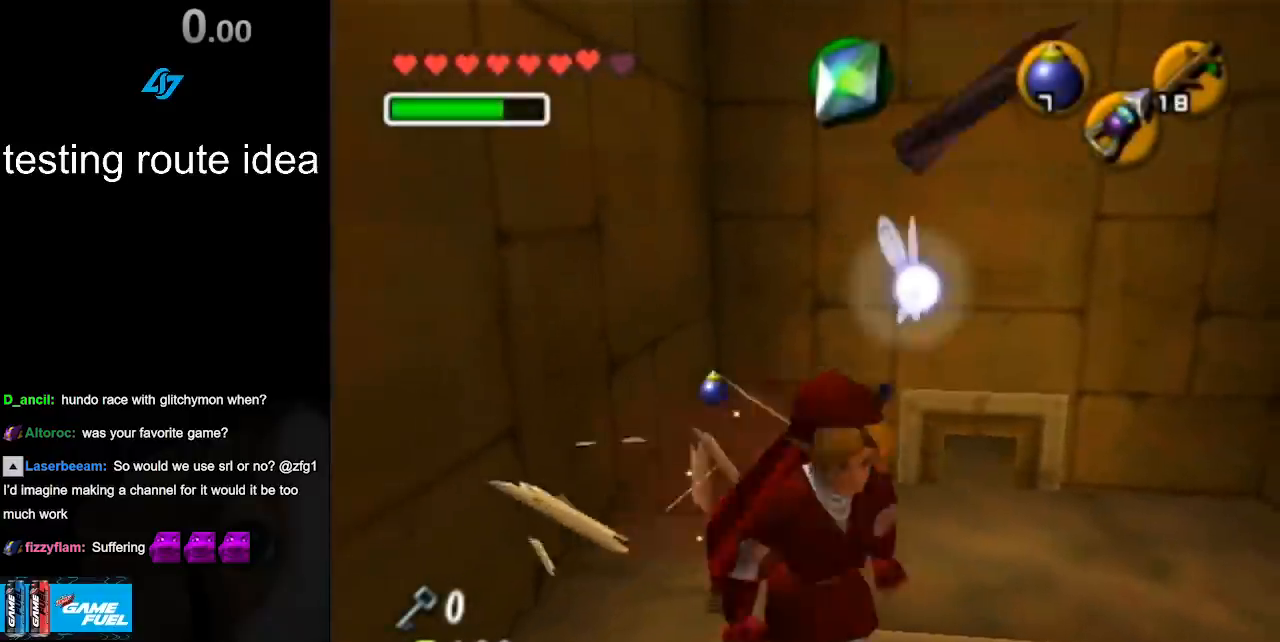
{"buttons": ["A"], "left_stick": "center", "right_stick": "center", "events": [[467, "A", "down"], [467, "left_stick", "center"]]}
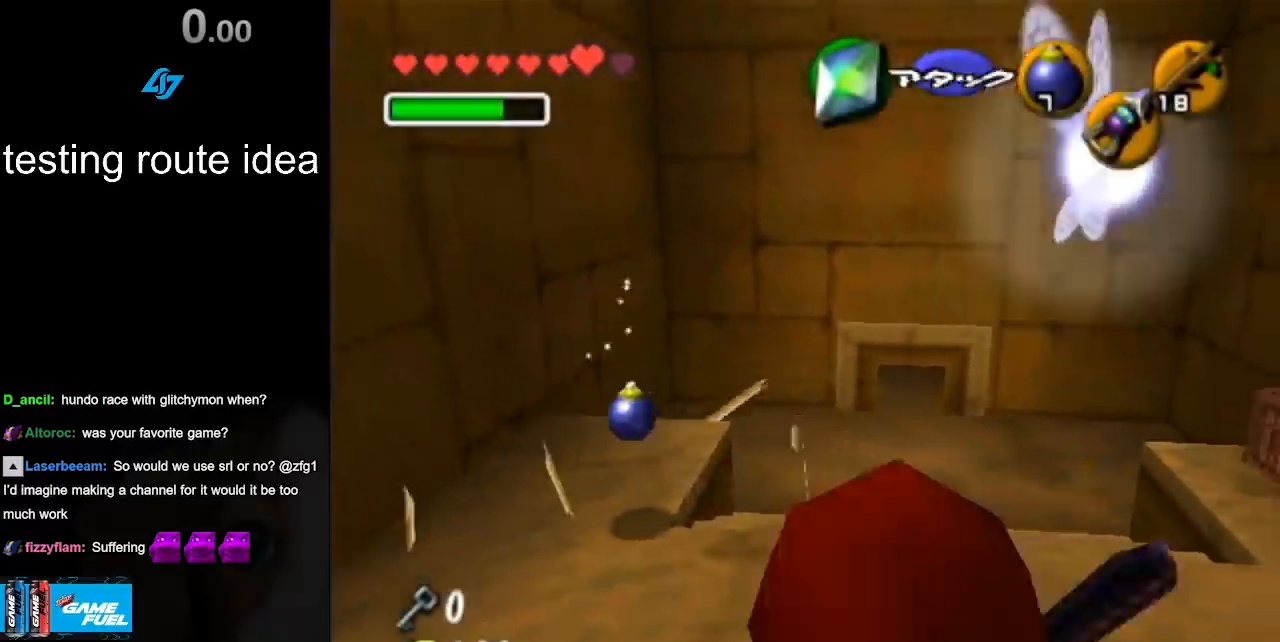
{"buttons": [], "left_stick": "down", "right_stick": "center", "events": [[50, "A", "up"], [67, "A", "down"], [83, "A", "up"], [183, "A", "down"], [250, "A", "up"], [317, "A", "down"], [450, "A", "up"], [500, "left_stick", "down"]]}
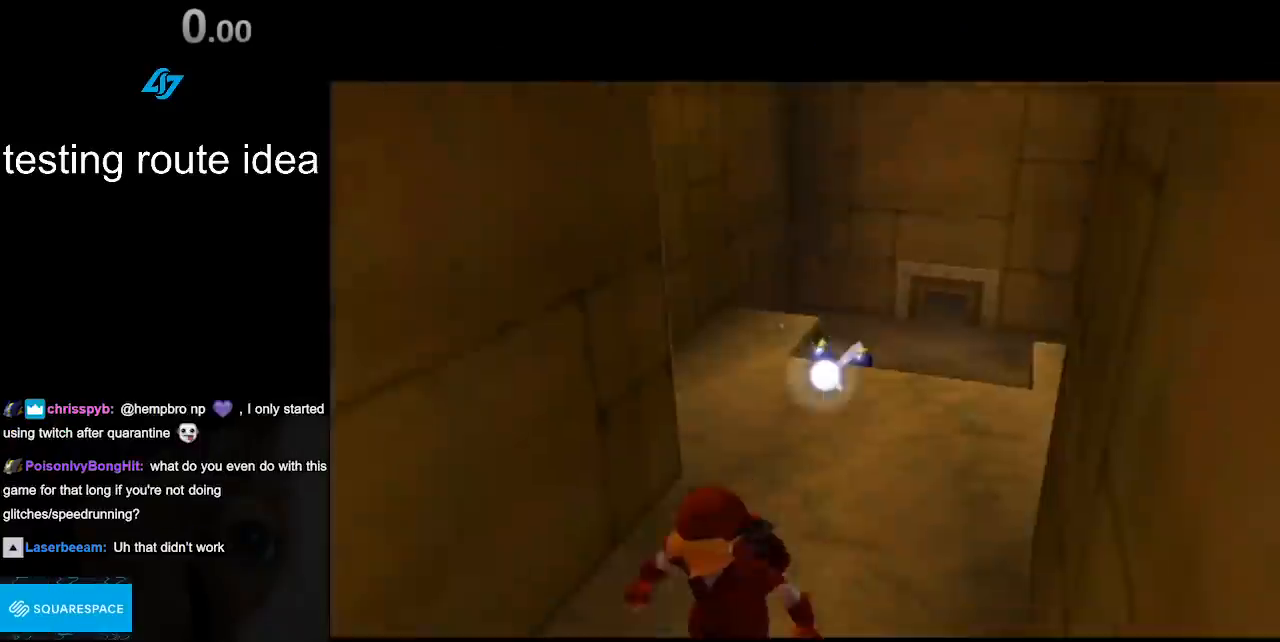
{"buttons": [], "left_stick": "down", "right_stick": "center", "events": []}
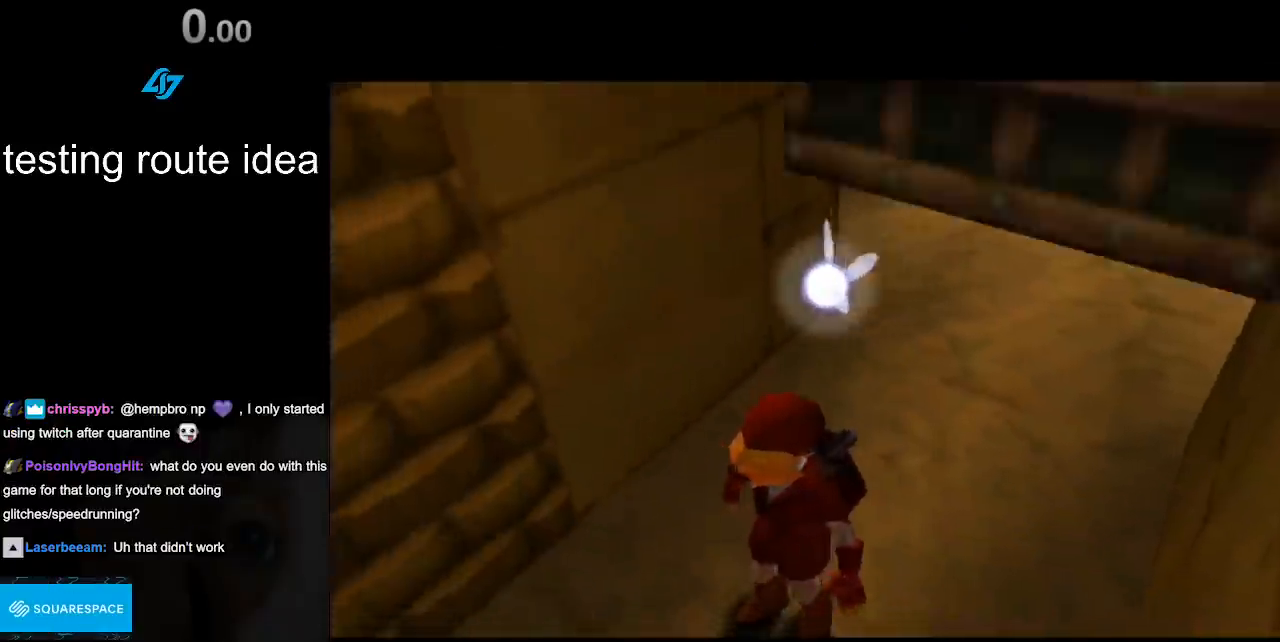
{"buttons": [], "left_stick": "down", "right_stick": "center", "events": []}
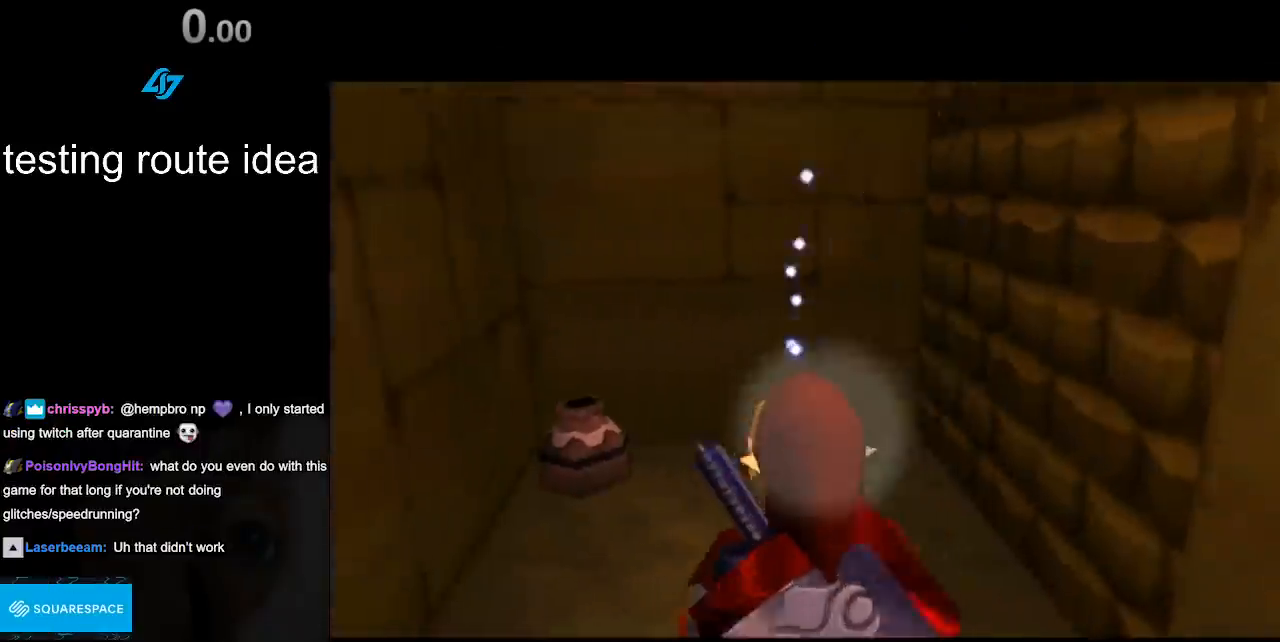
{"buttons": [], "left_stick": "down", "right_stick": "center", "events": [[200, "X", "down"], [317, "X", "up"]]}
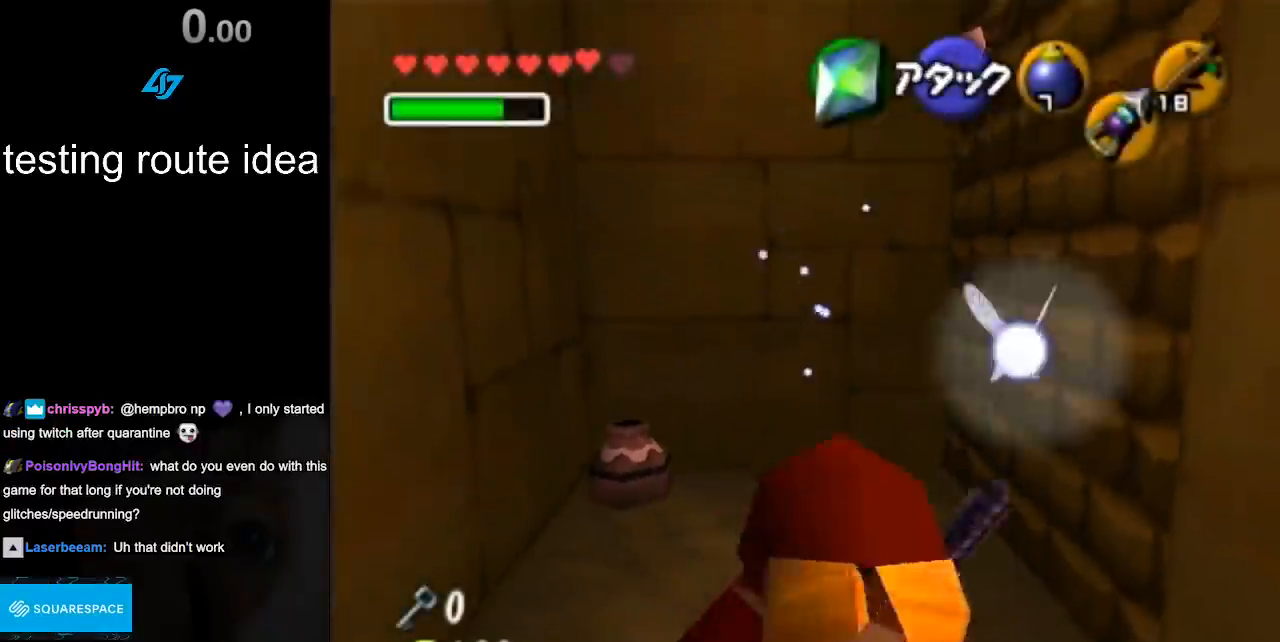
{"buttons": [], "left_stick": "center", "right_stick": "center", "events": [[200, "A", "down"], [200, "left_stick", "center"], [283, "A", "up"], [383, "A", "down"], [467, "A", "up"]]}
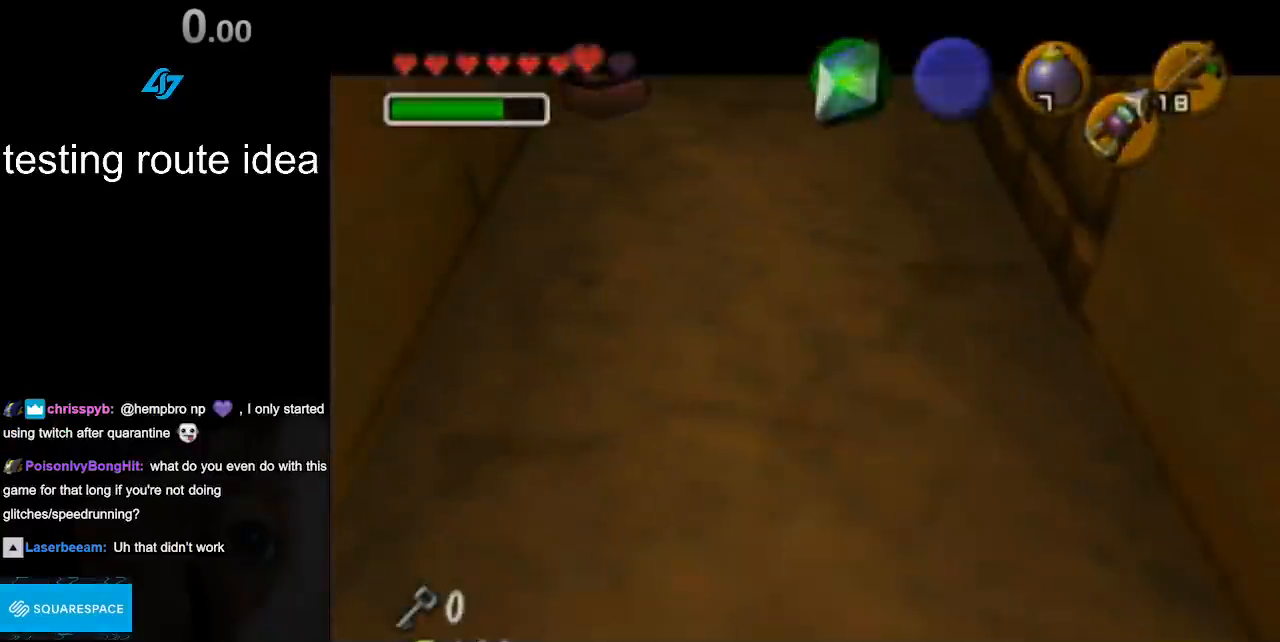
{"buttons": [], "left_stick": "up", "right_stick": "center", "events": [[33, "A", "down"], [133, "A", "up"], [317, "left_stick", "up"]]}
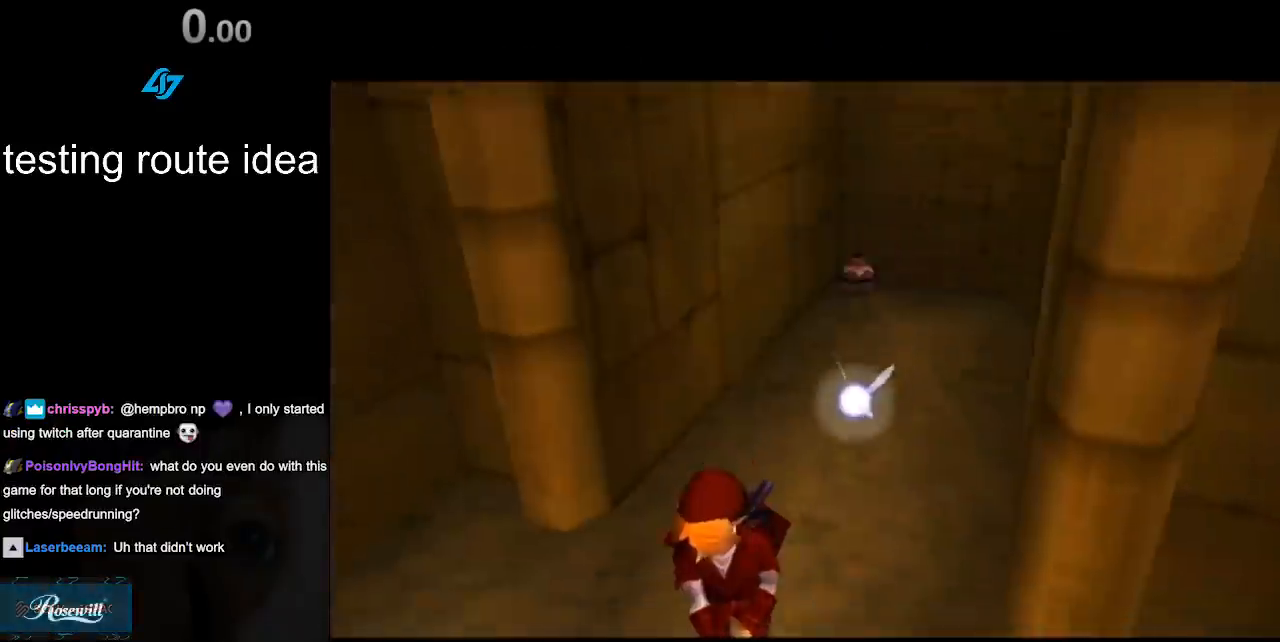
{"buttons": ["L1"], "left_stick": "center", "right_stick": "center", "events": [[233, "L1", "down"], [333, "left_stick", "center"]]}
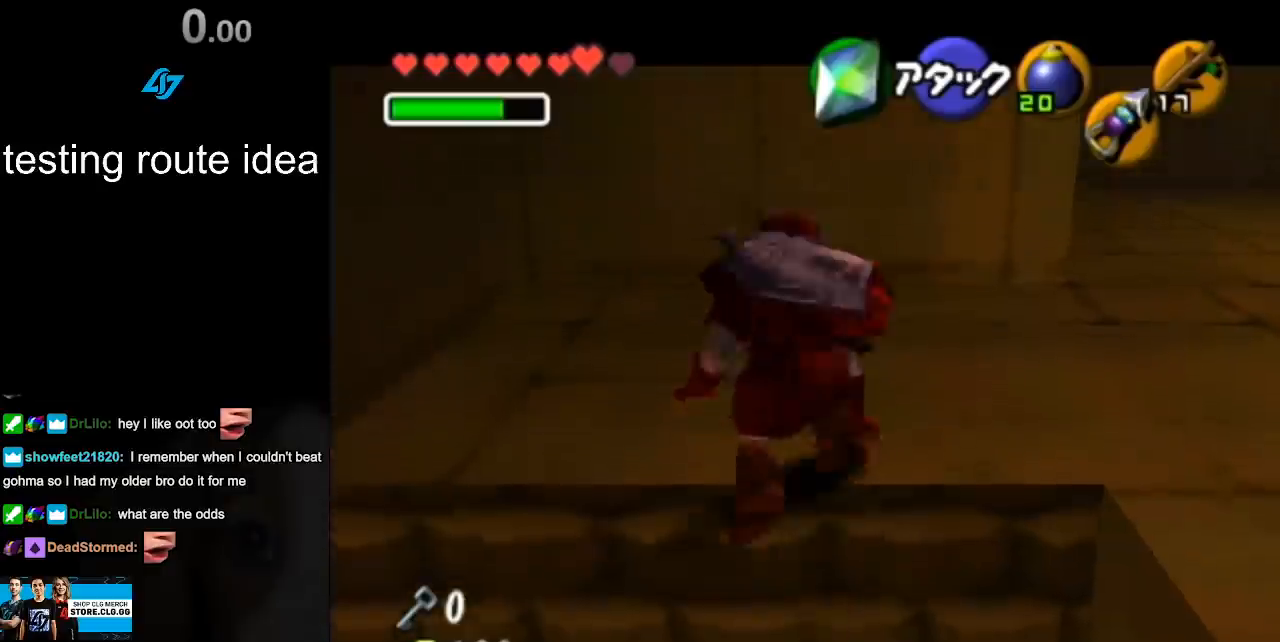
{"buttons": ["L1"], "left_stick": "center", "right_stick": "center", "events": []}